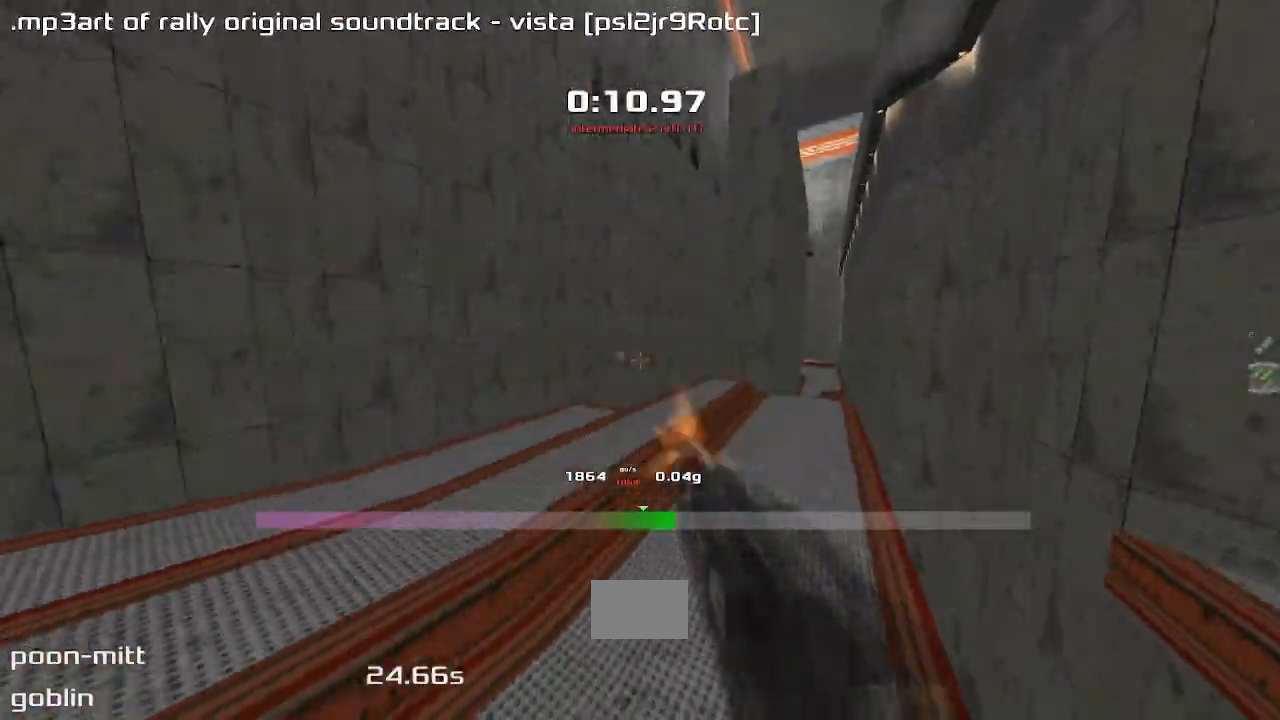
Gameplay with keyboard; each line is a JSON object with the keys held at the frame after it. "events" lists presses ("down") and releases ("up") of "down", "left", "right" and "up" between this image and that frame as [ms after this image, input, new state], when the widget could be followed in between. No other keys are recorded. Mouse input is not recorded. Not read: other_keys.
{"keys": ["left", "up"], "events": []}
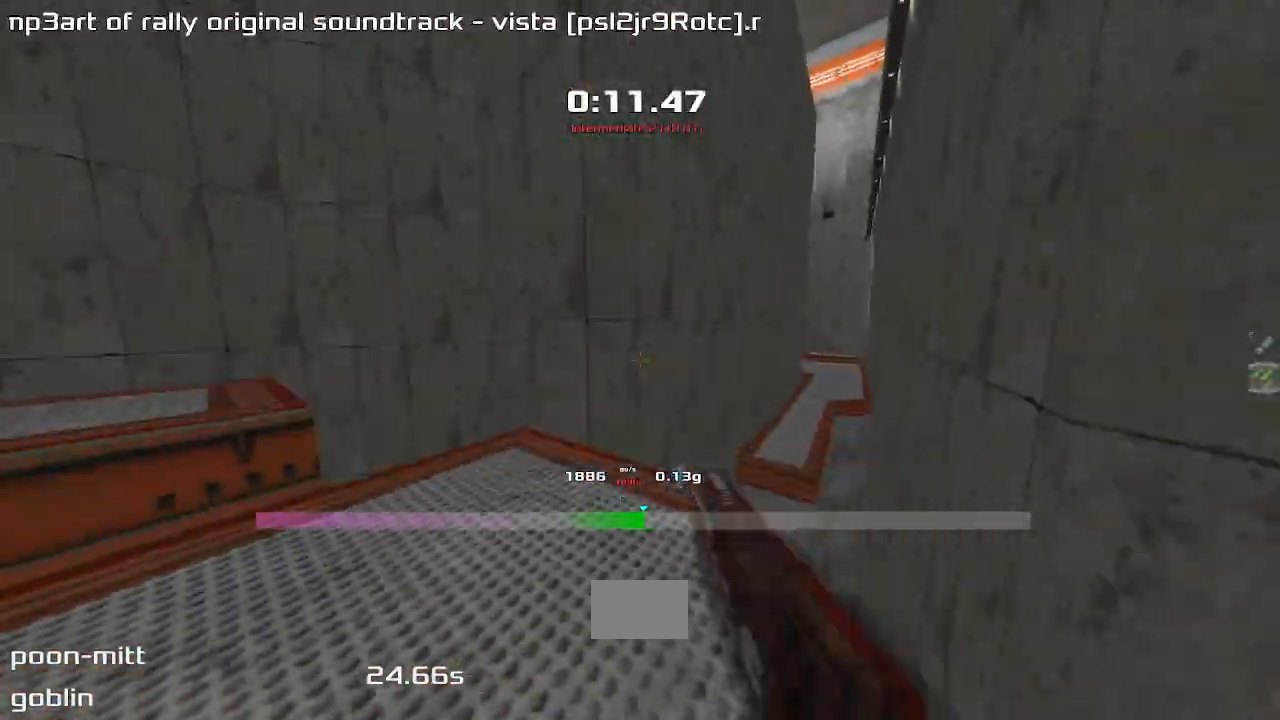
{"keys": ["left", "up"], "events": []}
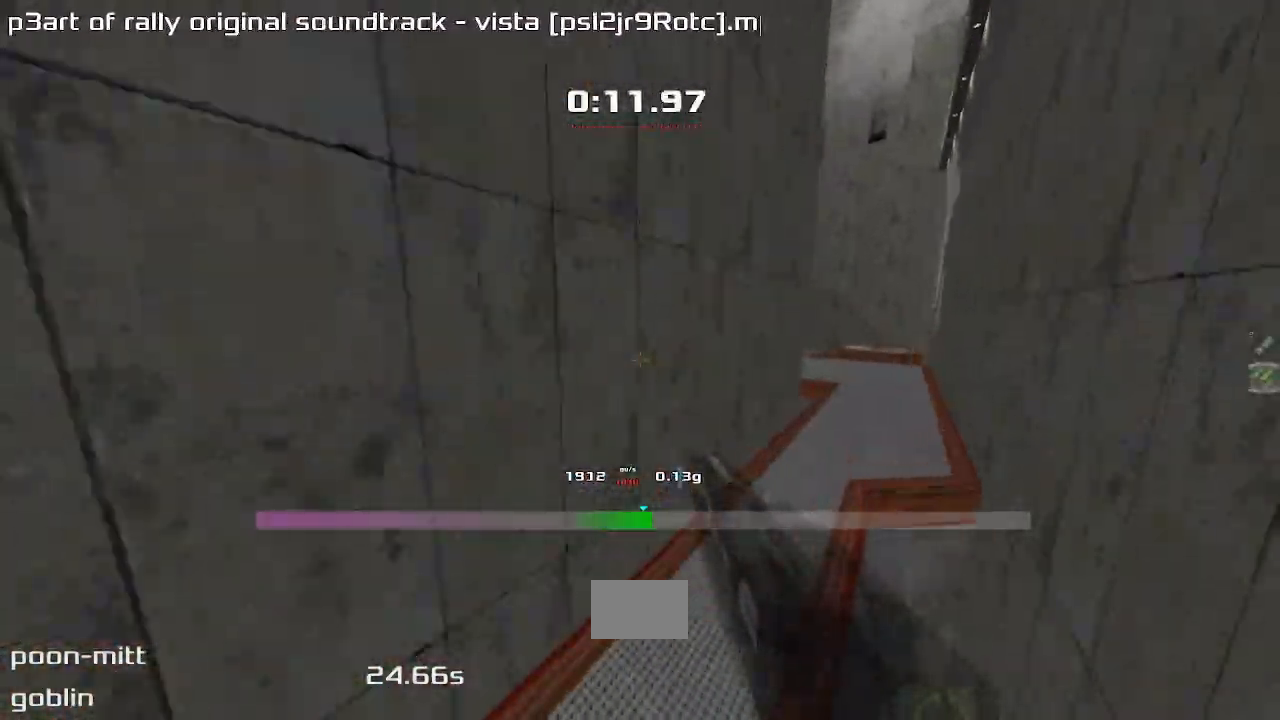
{"keys": ["left"], "events": [[200, "left", "up"], [233, "up", "up"], [300, "left", "down"]]}
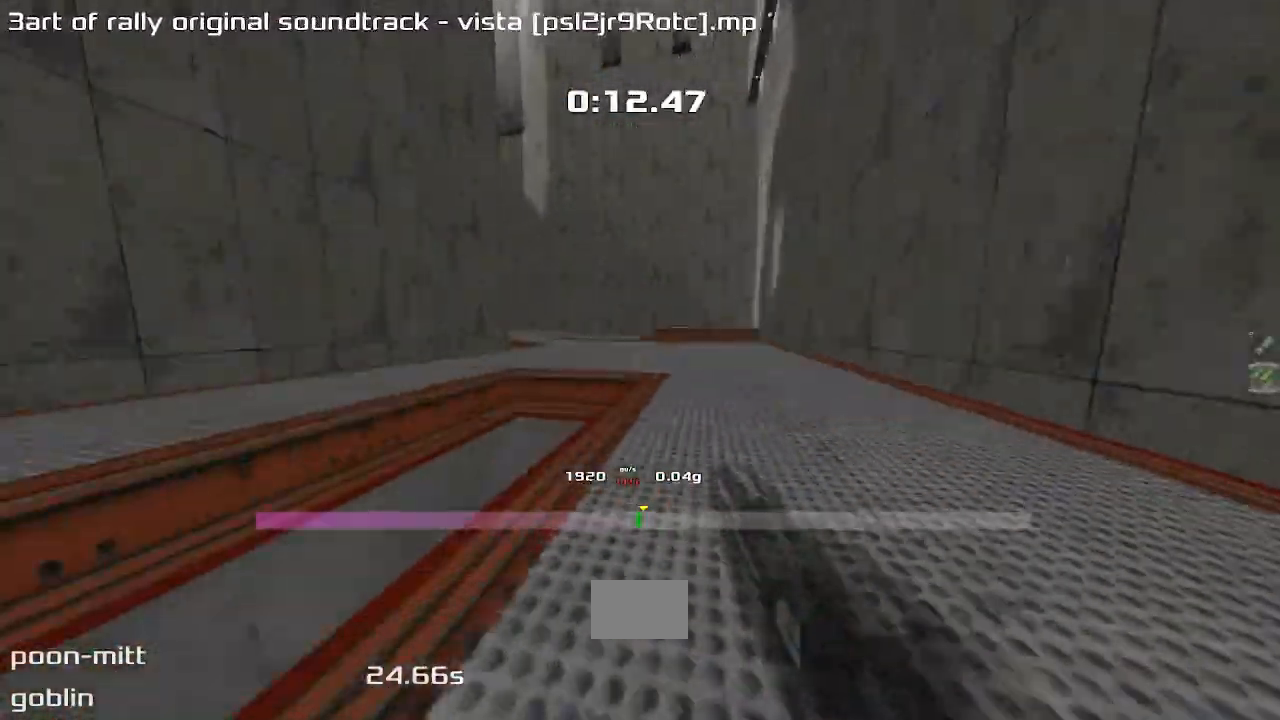
{"keys": ["left"]}
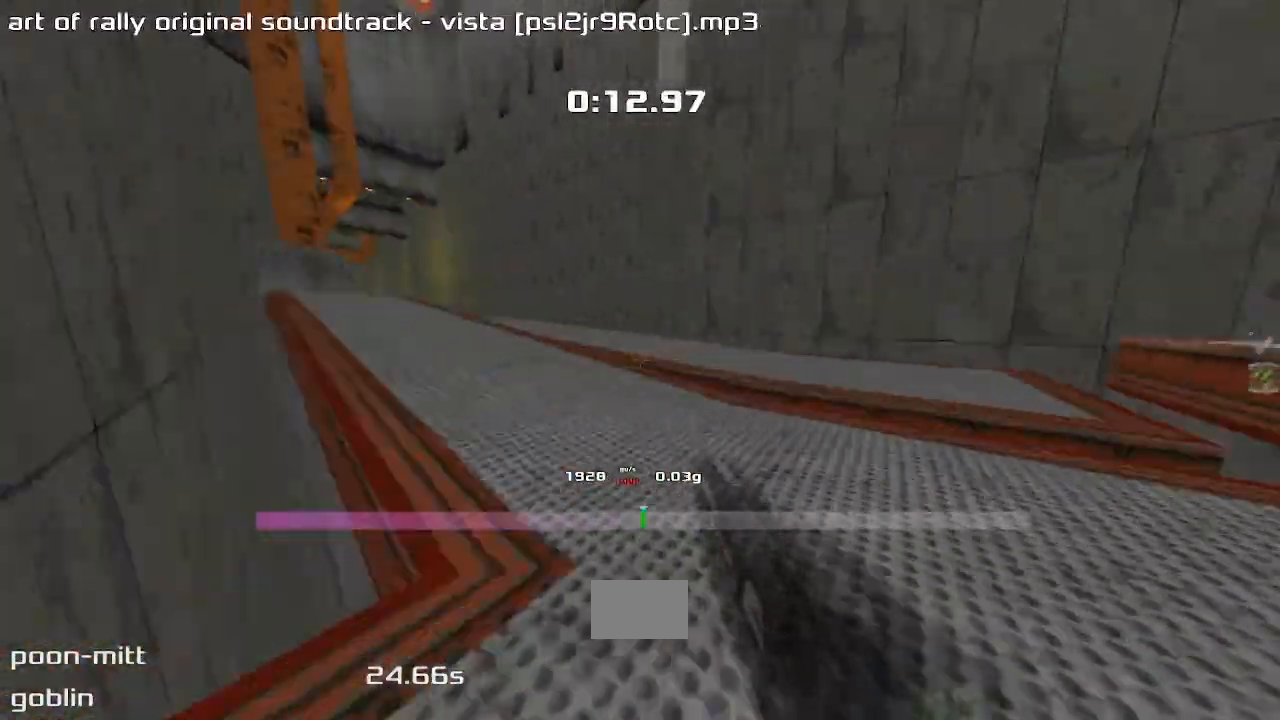
{"keys": ["left"]}